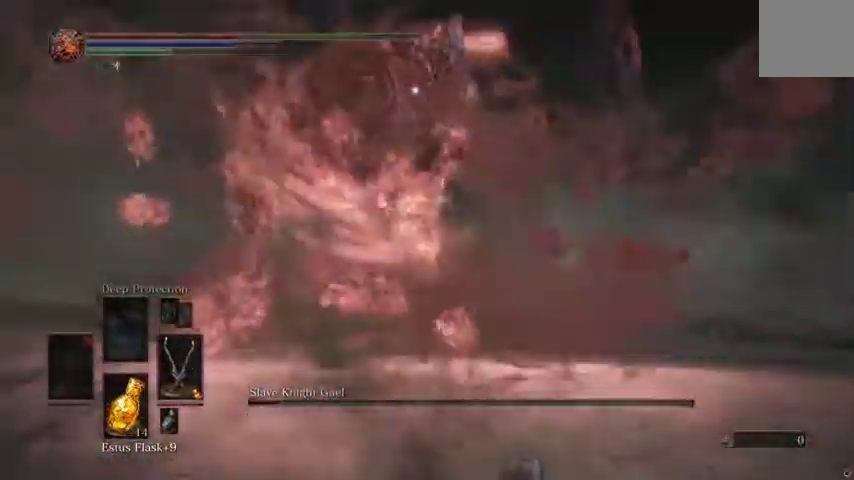
Gameplay with a controller (Xbox layout); each line is a JSON object with the inputs held at the frame after it (dt_ms = milliseconds from this image to that frame). "events" lists button and stick changes between this image and that frame as [ms after this image, input, new state], when the widget could be followed in between. Not read: B L1 L2 L3 R1 R3 X Y.
{"dt_ms": 500, "buttons": [], "left_stick": "down-left", "right_stick": "center", "events": [[133, "left_stick", "down-left"]]}
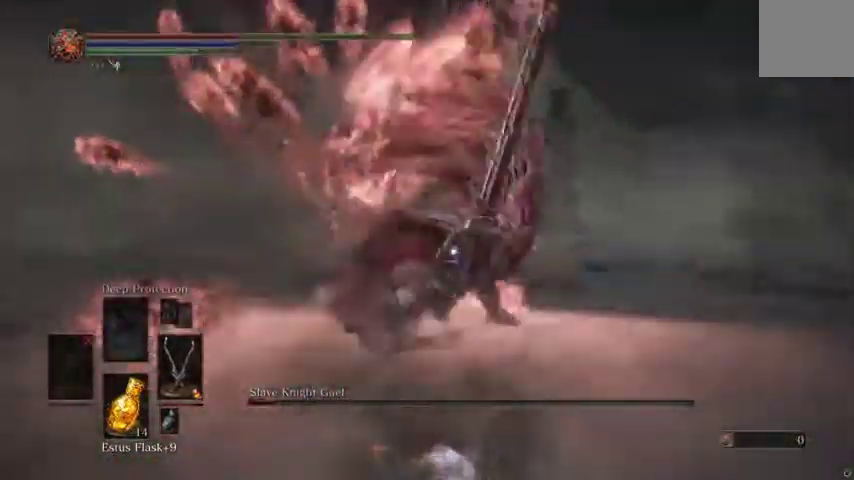
{"dt_ms": 500, "buttons": [], "left_stick": "down-left", "right_stick": "center", "events": []}
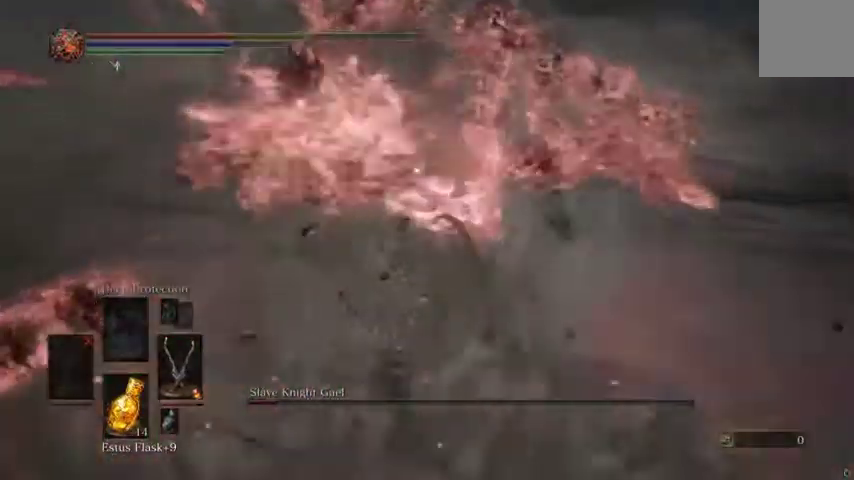
{"dt_ms": 500, "buttons": [], "left_stick": "down-left", "right_stick": "center", "events": []}
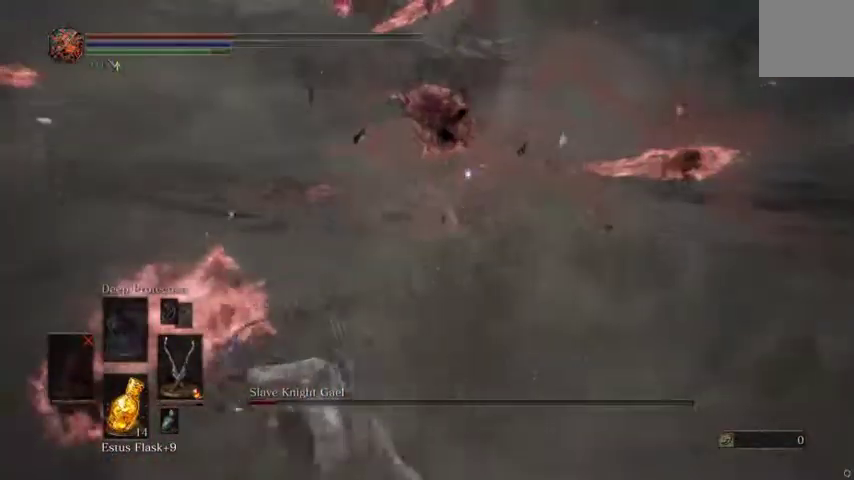
{"dt_ms": 500, "buttons": [], "left_stick": "down-left", "right_stick": "center", "events": []}
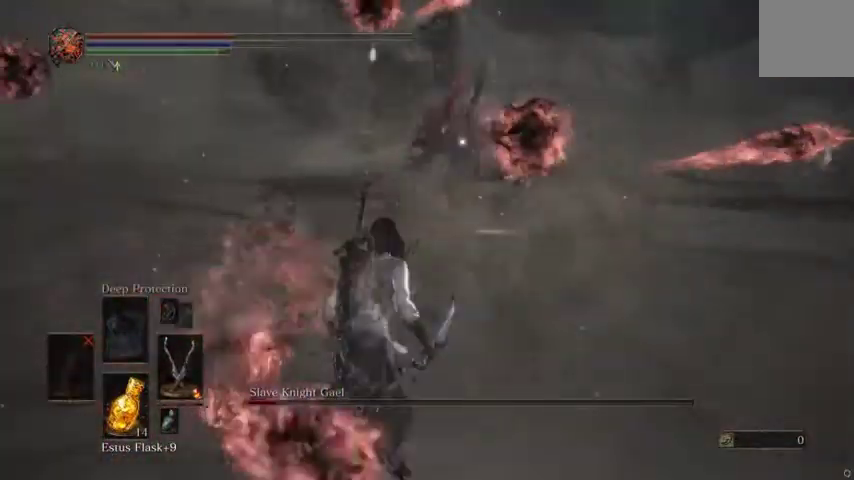
{"dt_ms": 500, "buttons": [], "left_stick": "down-left", "right_stick": "center", "events": []}
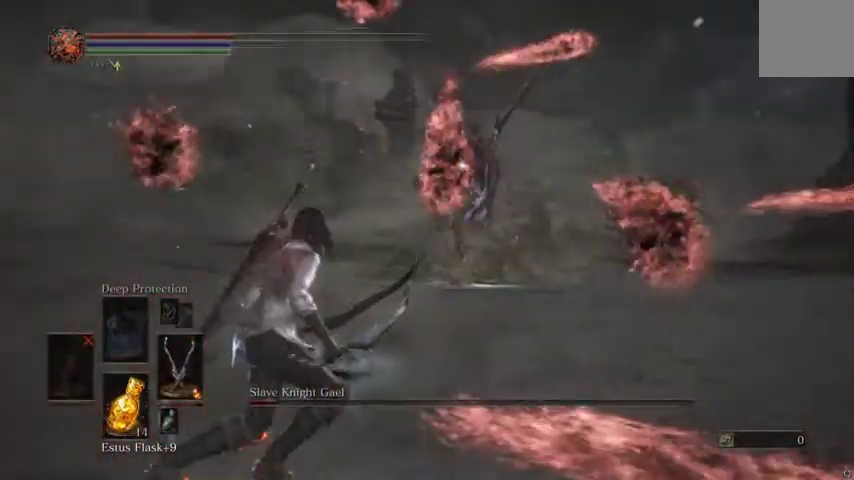
{"dt_ms": 500, "buttons": [], "left_stick": "left", "right_stick": "center", "events": [[467, "R2", "down"], [500, "R2", "up"], [500, "left_stick", "left"]]}
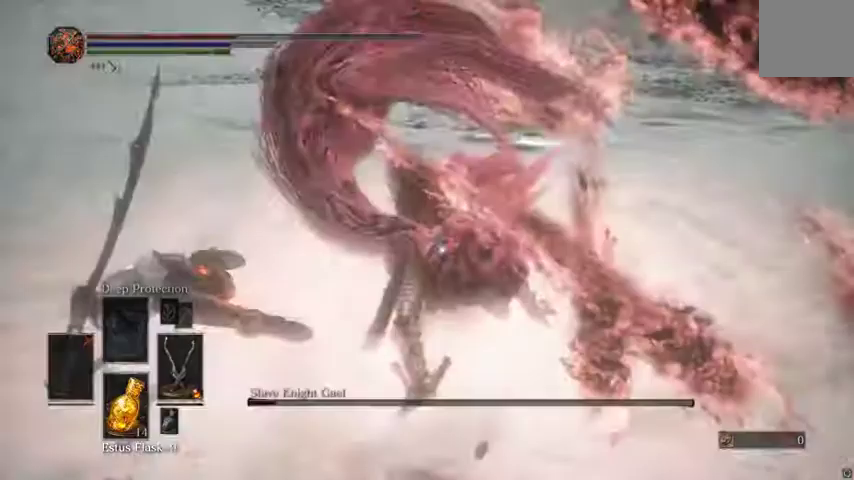
{"dt_ms": 500, "buttons": [], "left_stick": "left", "right_stick": "center", "events": []}
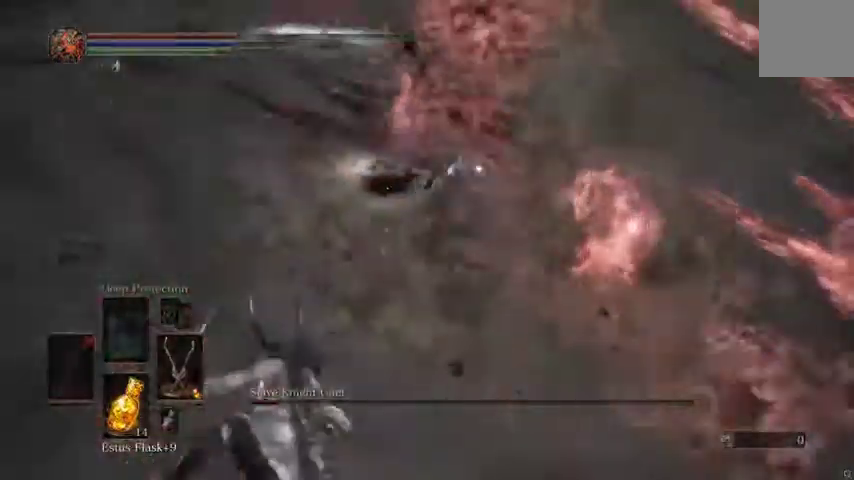
{"dt_ms": 500, "buttons": [], "left_stick": "down-left", "right_stick": "center", "events": [[133, "left_stick", "down-left"]]}
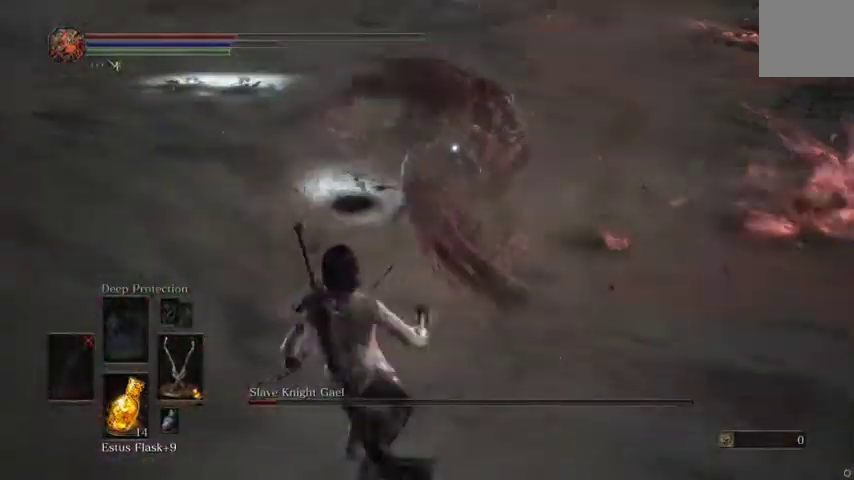
{"dt_ms": 500, "buttons": [], "left_stick": "down", "right_stick": "center", "events": [[200, "left_stick", "down"]]}
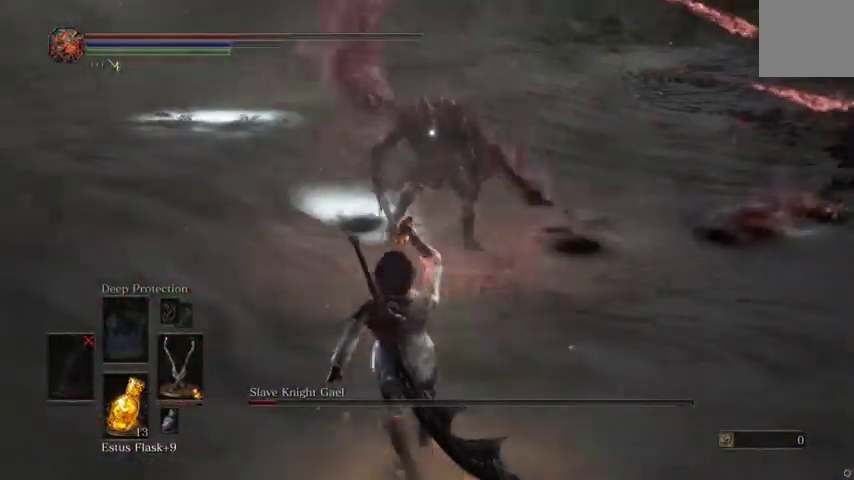
{"dt_ms": 500, "buttons": [], "left_stick": "right", "right_stick": "center", "events": [[33, "left_stick", "down-right"], [367, "left_stick", "right"]]}
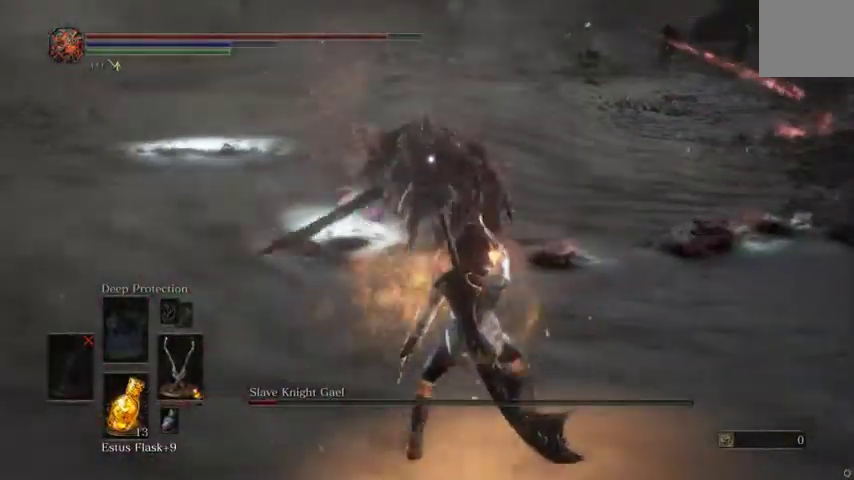
{"dt_ms": 500, "buttons": [], "left_stick": "up-right", "right_stick": "center", "events": [[467, "left_stick", "up-right"]]}
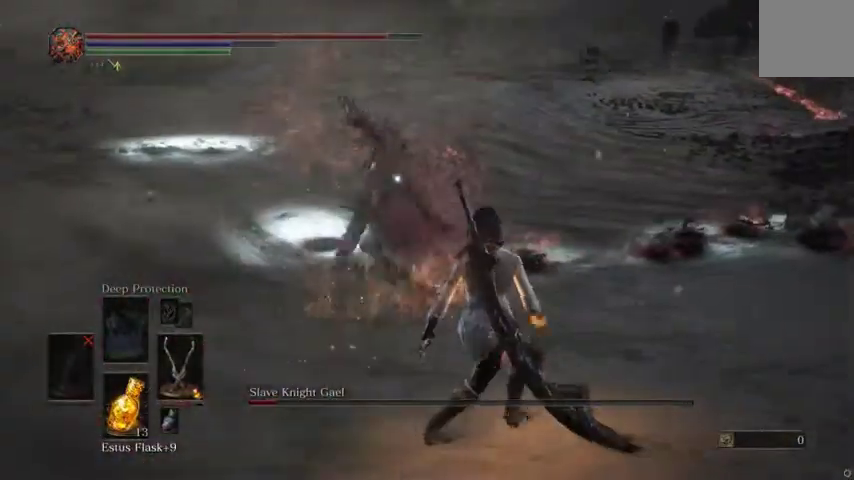
{"dt_ms": 500, "buttons": [], "left_stick": "up-left", "right_stick": "center", "events": [[167, "left_stick", "up-left"]]}
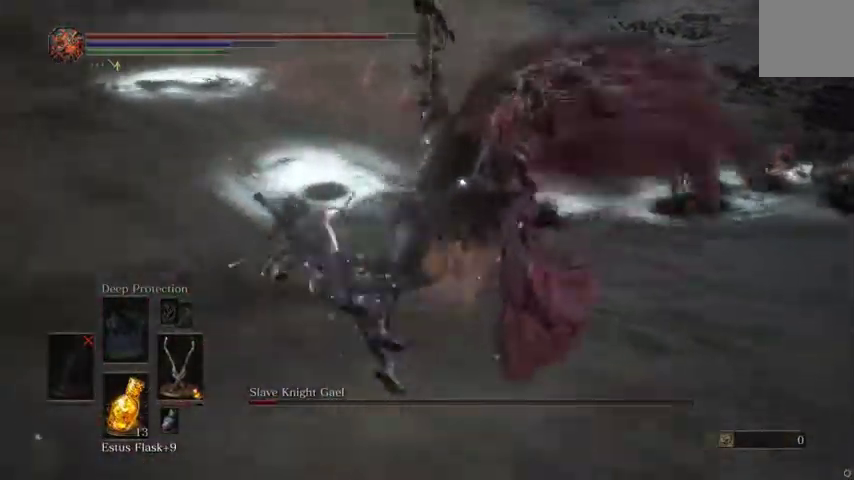
{"dt_ms": 500, "buttons": [], "left_stick": "up-left", "right_stick": "center", "events": []}
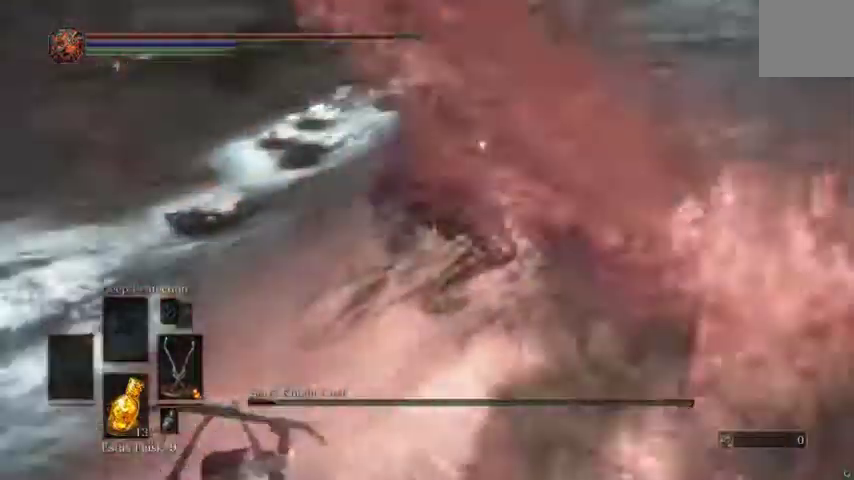
{"dt_ms": 500, "buttons": [], "left_stick": "up-left", "right_stick": "center", "events": []}
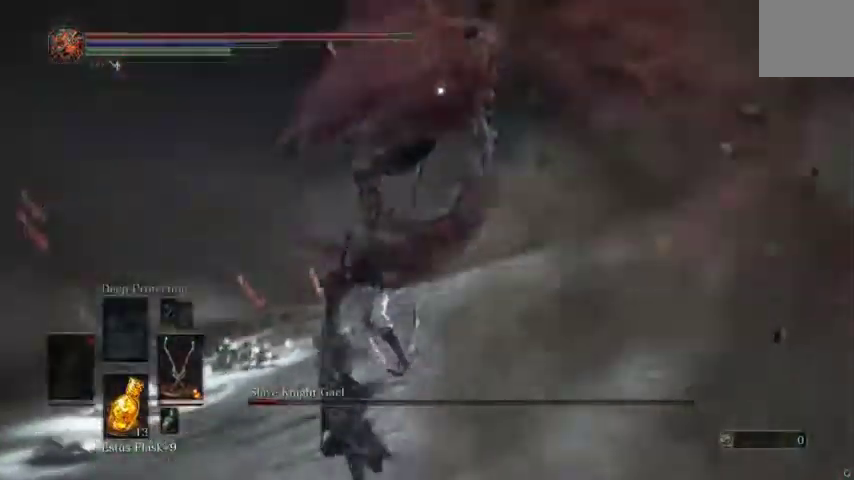
{"dt_ms": 500, "buttons": [], "left_stick": "up", "right_stick": "center", "events": [[233, "left_stick", "up"]]}
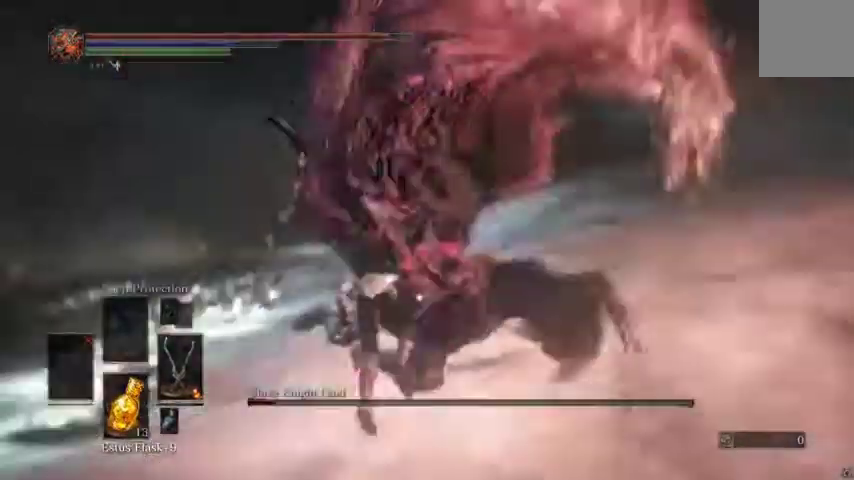
{"dt_ms": 500, "buttons": [], "left_stick": "up", "right_stick": "center", "events": []}
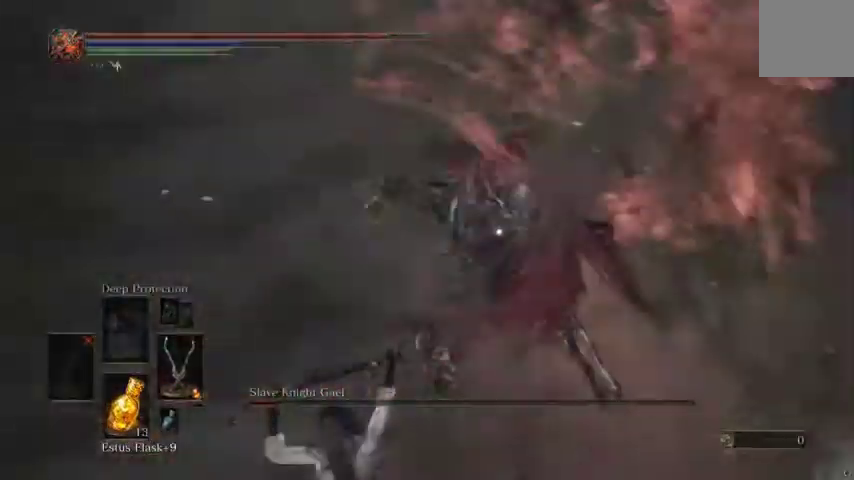
{"dt_ms": 500, "buttons": [], "left_stick": "up", "right_stick": "center", "events": []}
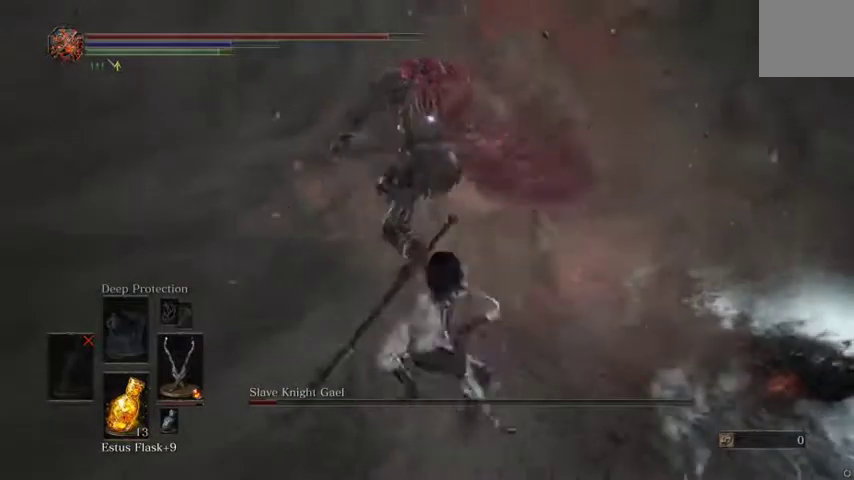
{"dt_ms": 500, "buttons": [], "left_stick": "center", "right_stick": "center", "events": [[67, "left_stick", "center"]]}
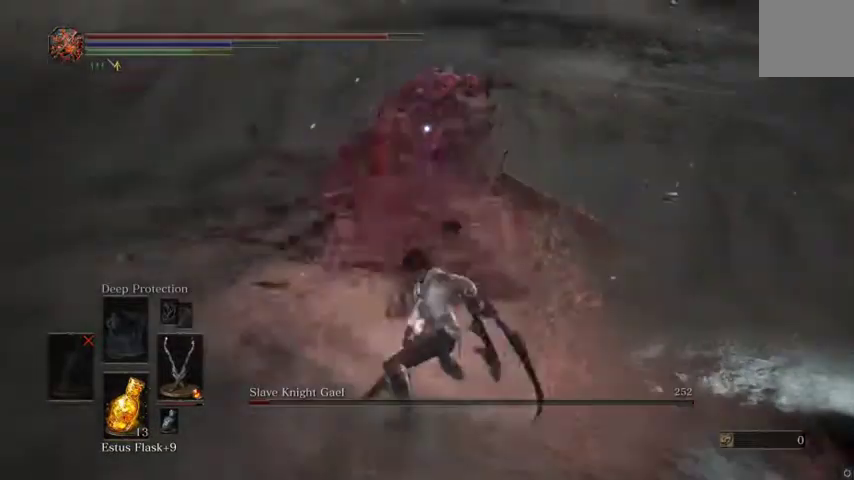
{"dt_ms": 500, "buttons": [], "left_stick": "center", "right_stick": "center", "events": []}
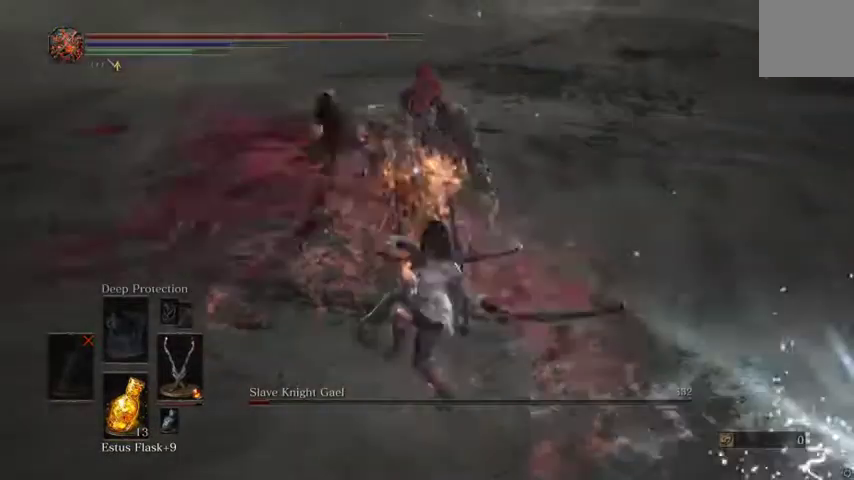
{"dt_ms": 500, "buttons": [], "left_stick": "left", "right_stick": "center", "events": [[400, "left_stick", "left"]]}
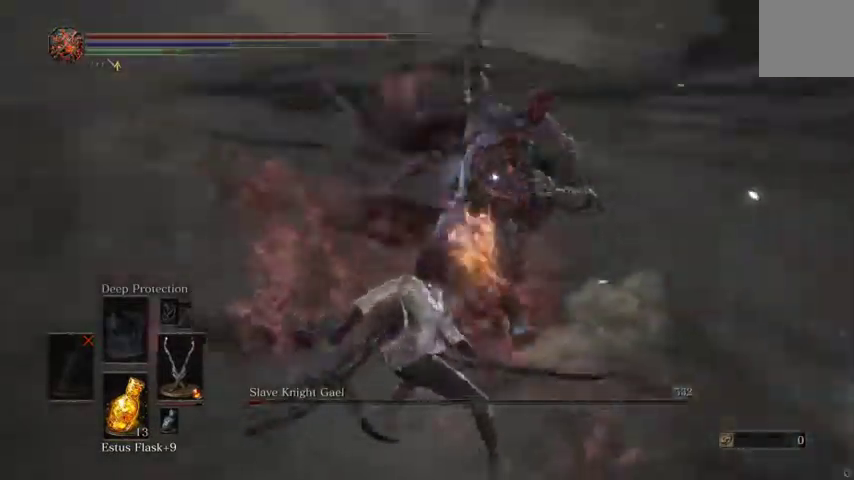
{"dt_ms": 500, "buttons": [], "left_stick": "up-left", "right_stick": "center", "events": [[267, "left_stick", "up-left"]]}
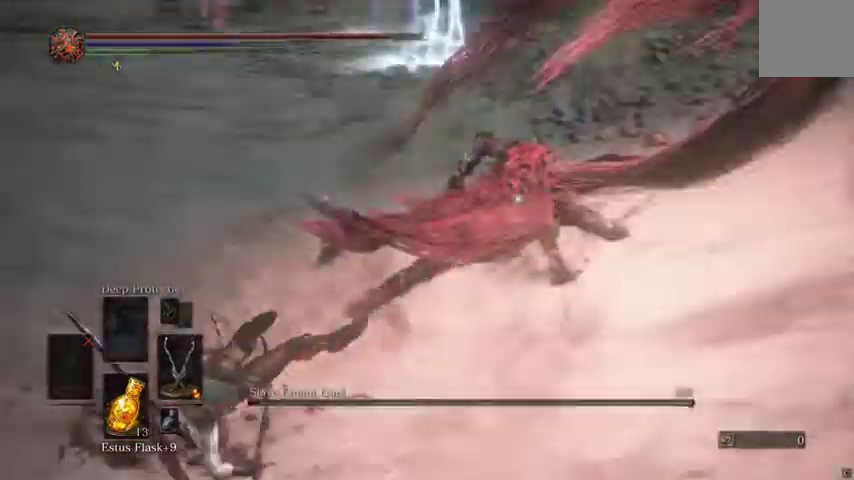
{"dt_ms": 1000, "buttons": [], "left_stick": "up", "right_stick": "center", "events": [[367, "left_stick", "up"], [400, "R2", "down"], [533, "R2", "up"]]}
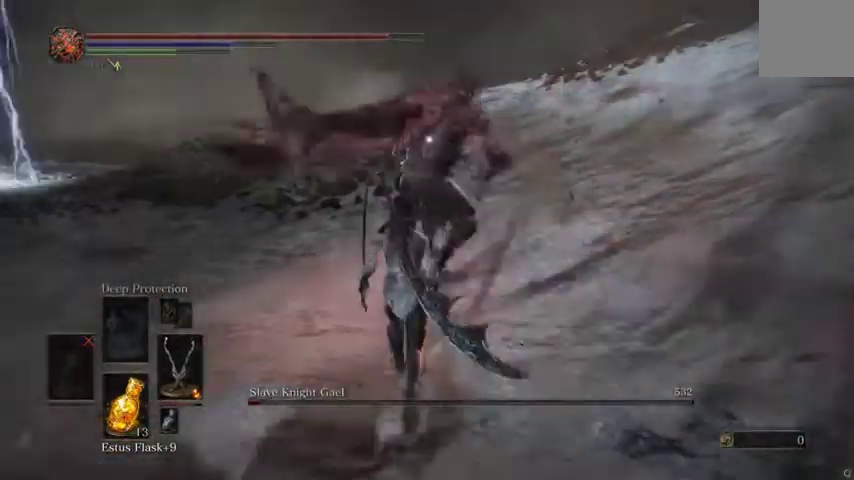
{"dt_ms": 500, "buttons": [], "left_stick": "up", "right_stick": "center", "events": []}
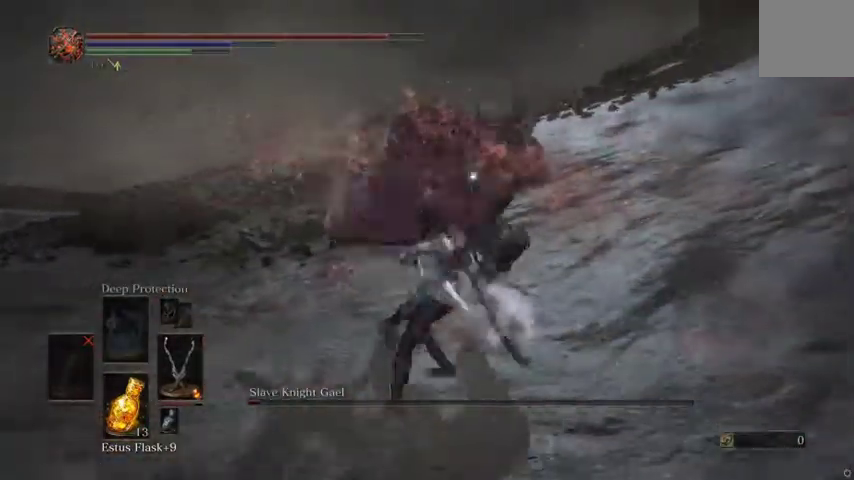
{"dt_ms": 500, "buttons": ["R2"], "left_stick": "up", "right_stick": "center", "events": [[433, "R2", "down"]]}
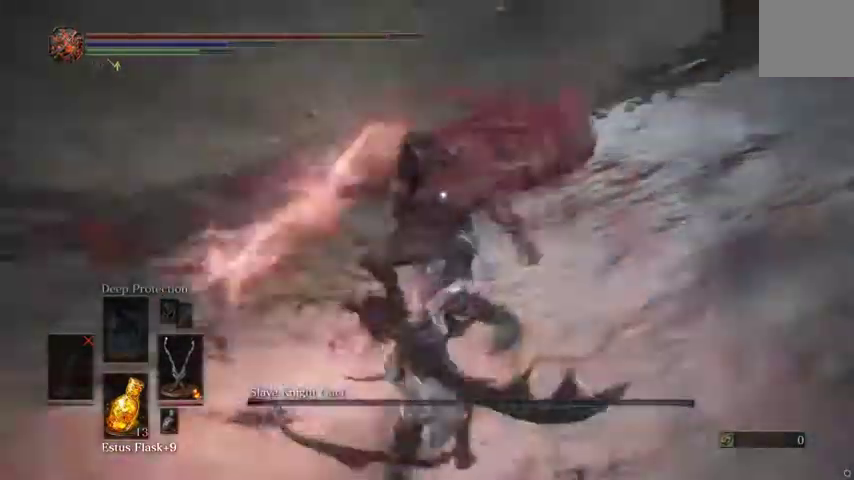
{"dt_ms": 500, "buttons": [], "left_stick": "up-left", "right_stick": "center", "events": [[67, "R2", "up"], [300, "left_stick", "up-left"]]}
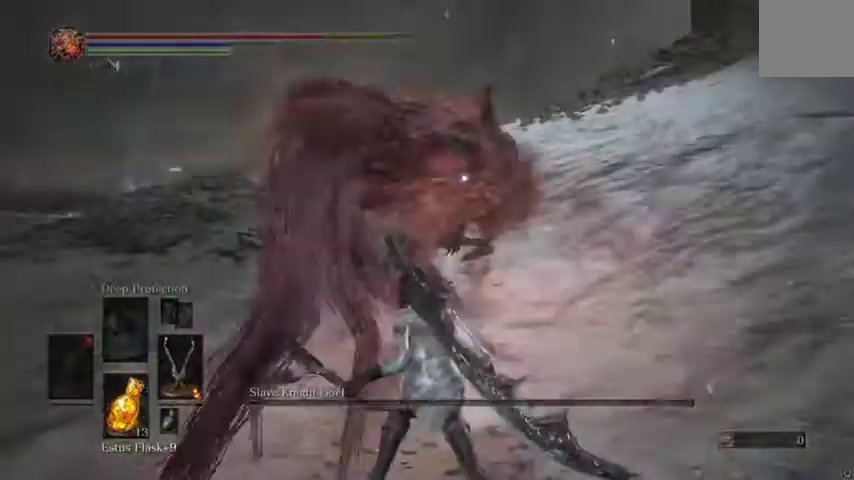
{"dt_ms": 500, "buttons": [], "left_stick": "up-left", "right_stick": "center", "events": []}
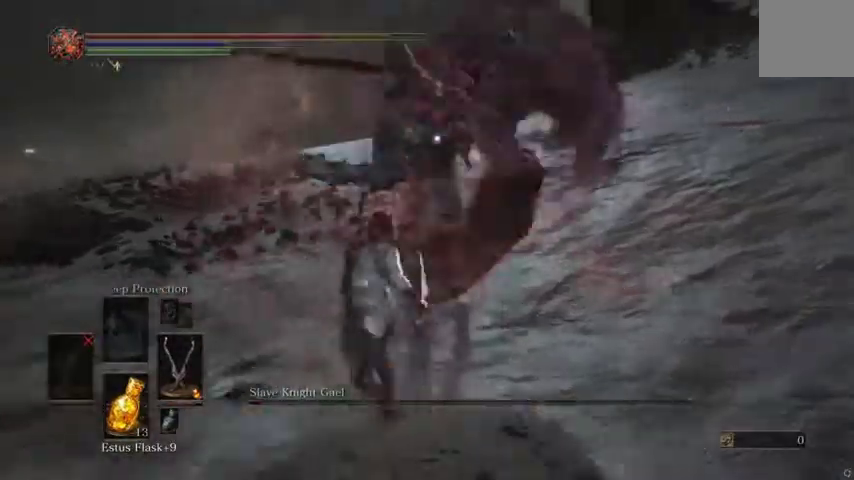
{"dt_ms": 500, "buttons": [], "left_stick": "up", "right_stick": "center", "events": [[433, "left_stick", "up"]]}
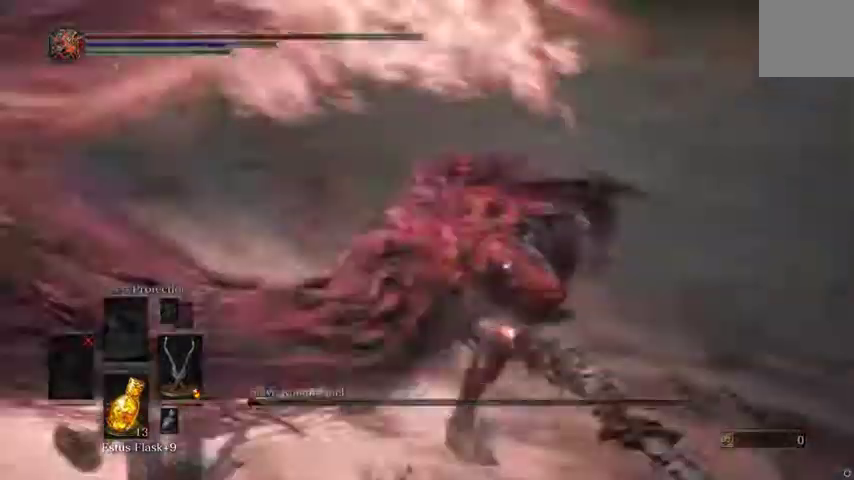
{"dt_ms": 500, "buttons": [], "left_stick": "up", "right_stick": "center", "events": []}